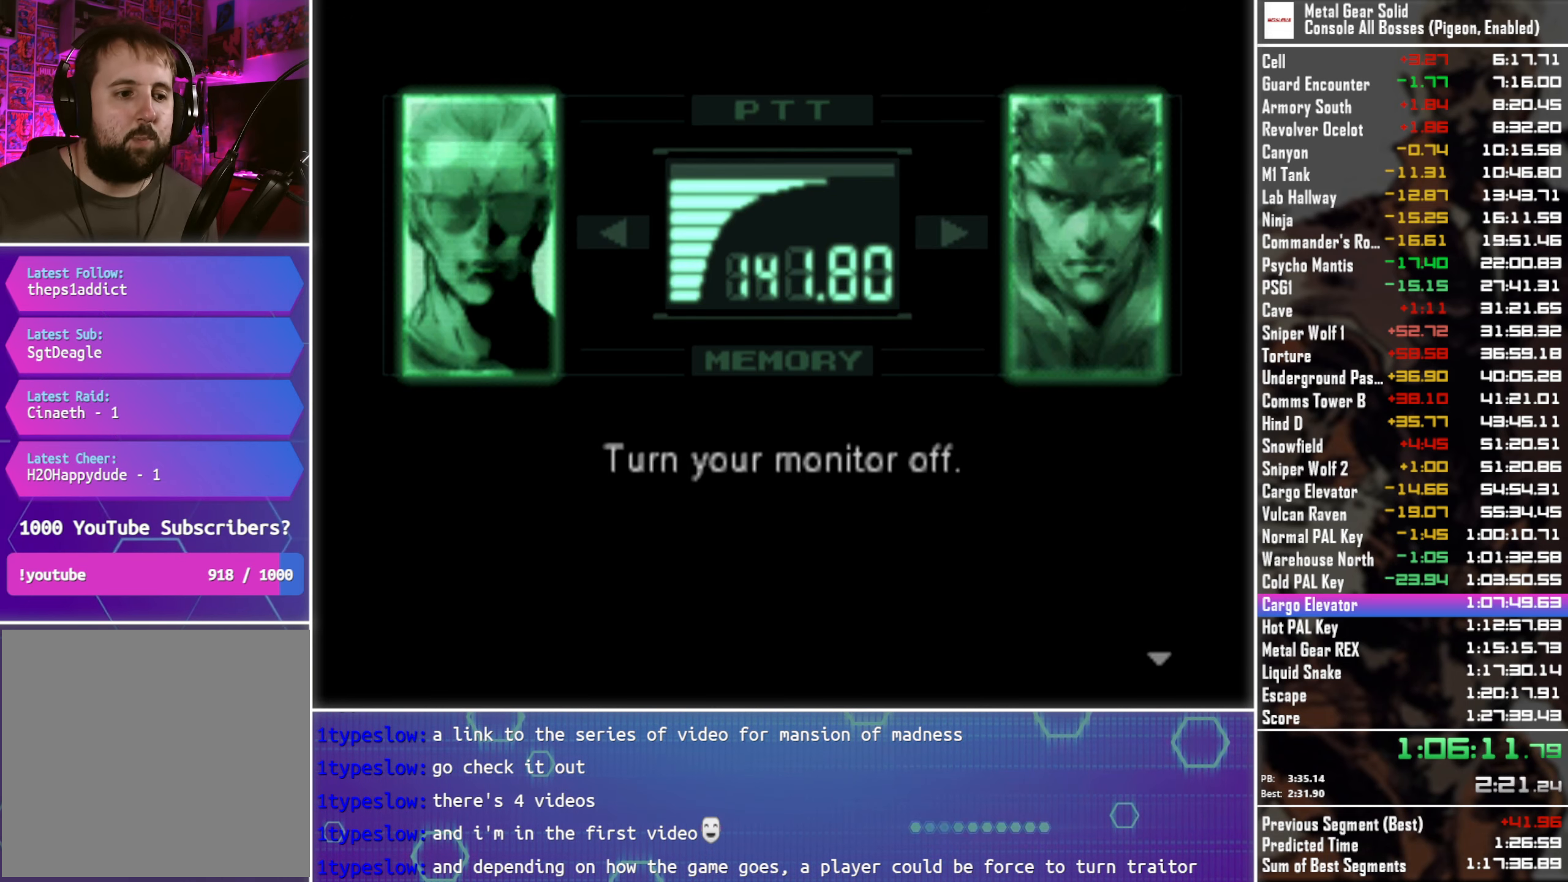
Gameplay with a controller (PlayStation layout); each line is a JSON object with the inputs held at the frame after it. "events" lists button and stick changes between this image and that frame as [ms after this image, input, new state], when the widget could be followed in between.
{"buttons": ["L3", "R3"], "left_stick": "center", "right_stick": "center", "events": []}
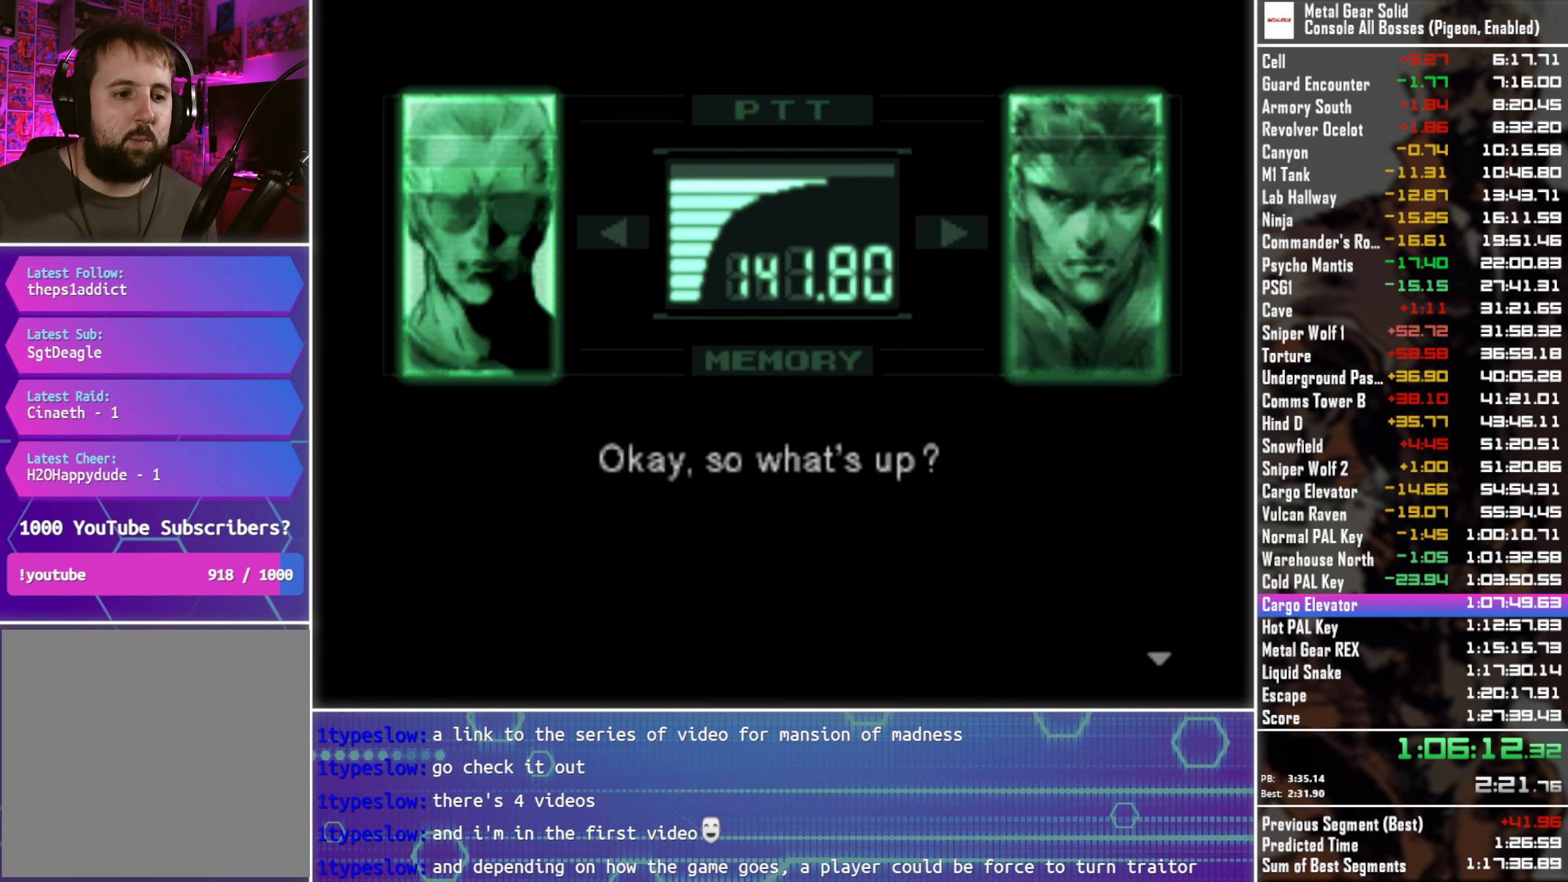
{"buttons": ["L3", "R3"], "left_stick": "center", "right_stick": "center", "events": [[400, "R3", "up"], [483, "R3", "down"]]}
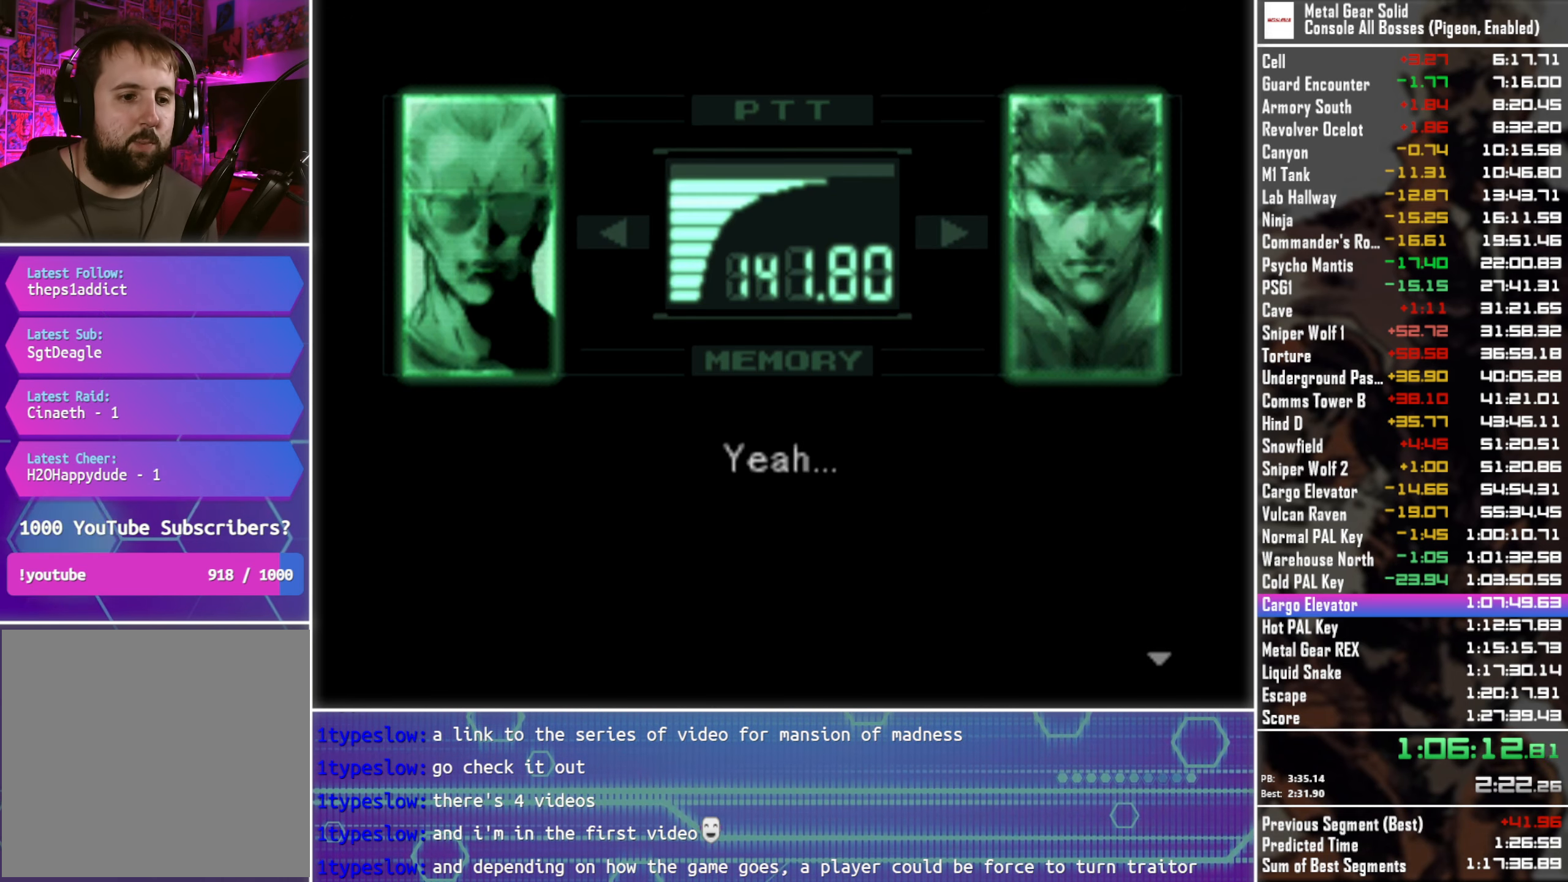
{"buttons": ["L3", "R3"], "left_stick": "center", "right_stick": "center", "events": []}
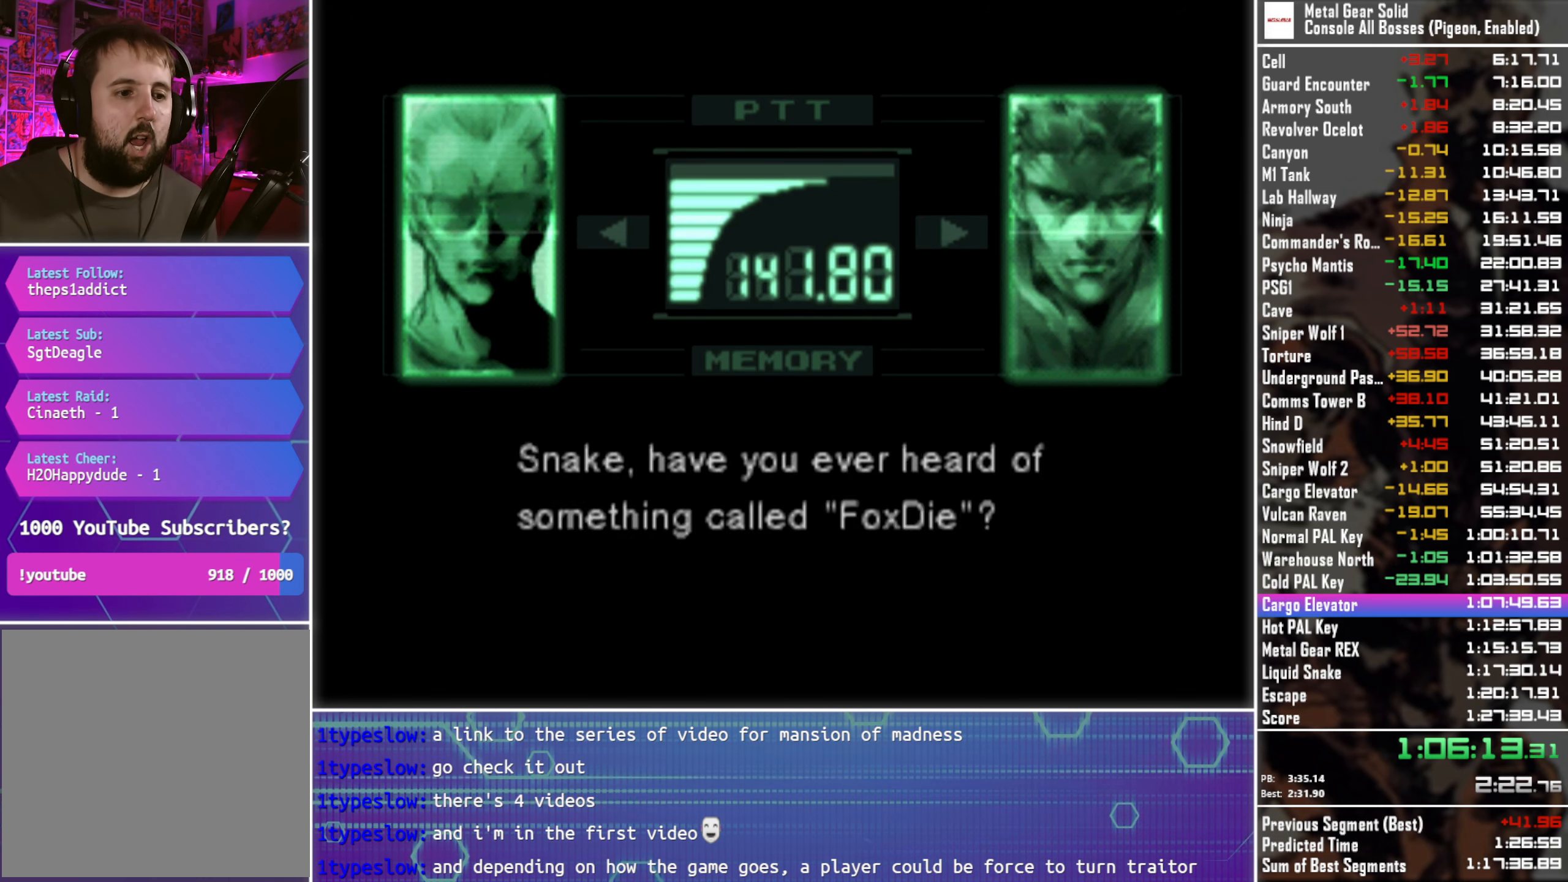
{"buttons": ["L3", "R3"], "left_stick": "center", "right_stick": "center", "events": []}
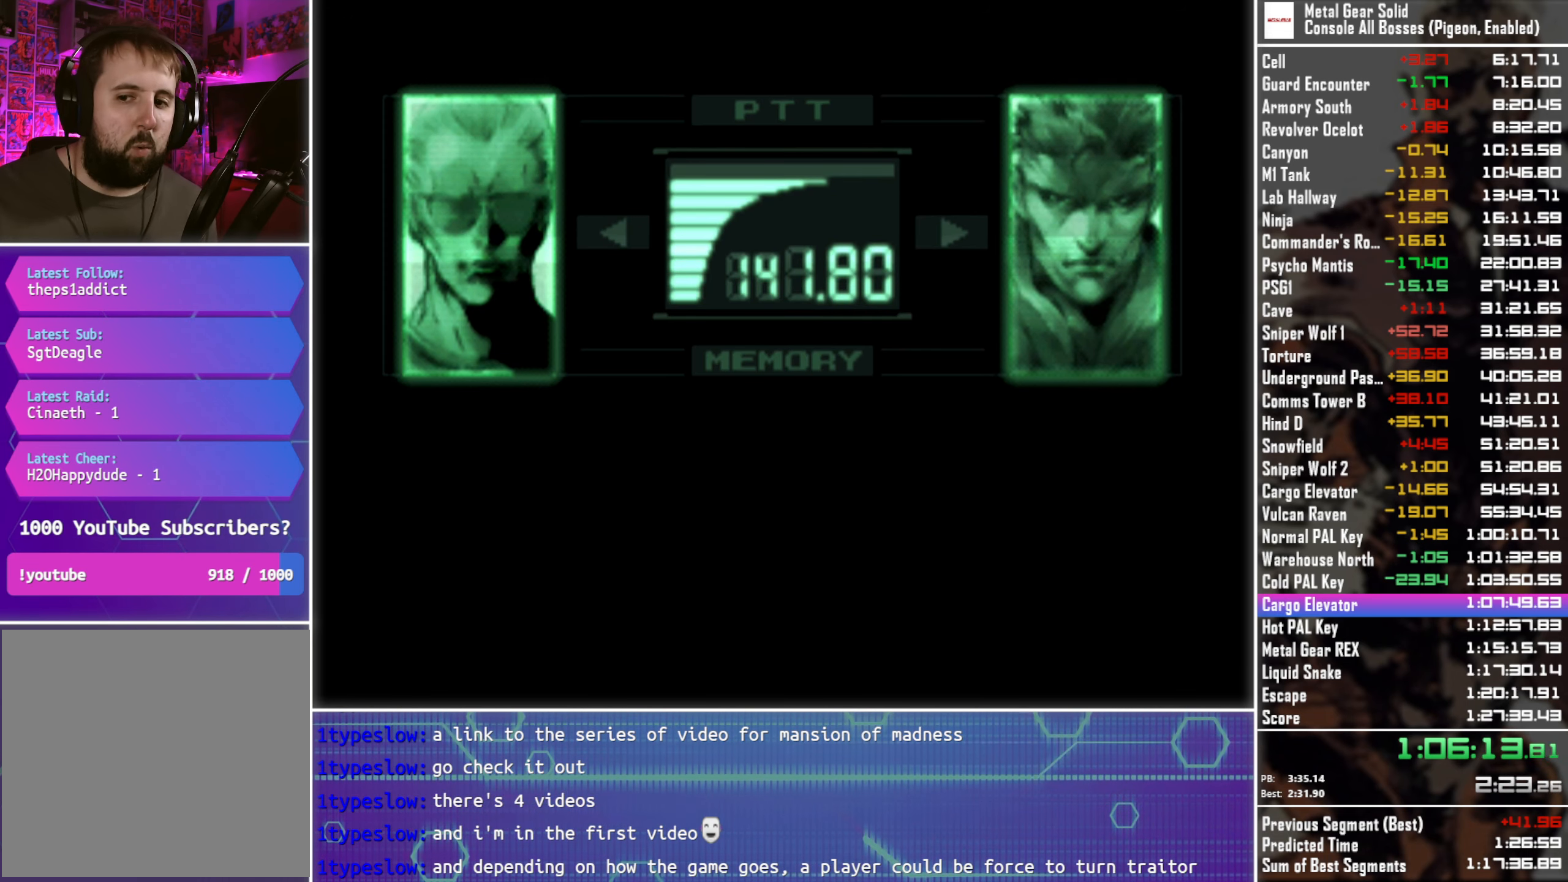
{"buttons": ["L3", "R3"], "left_stick": "center", "right_stick": "center", "events": []}
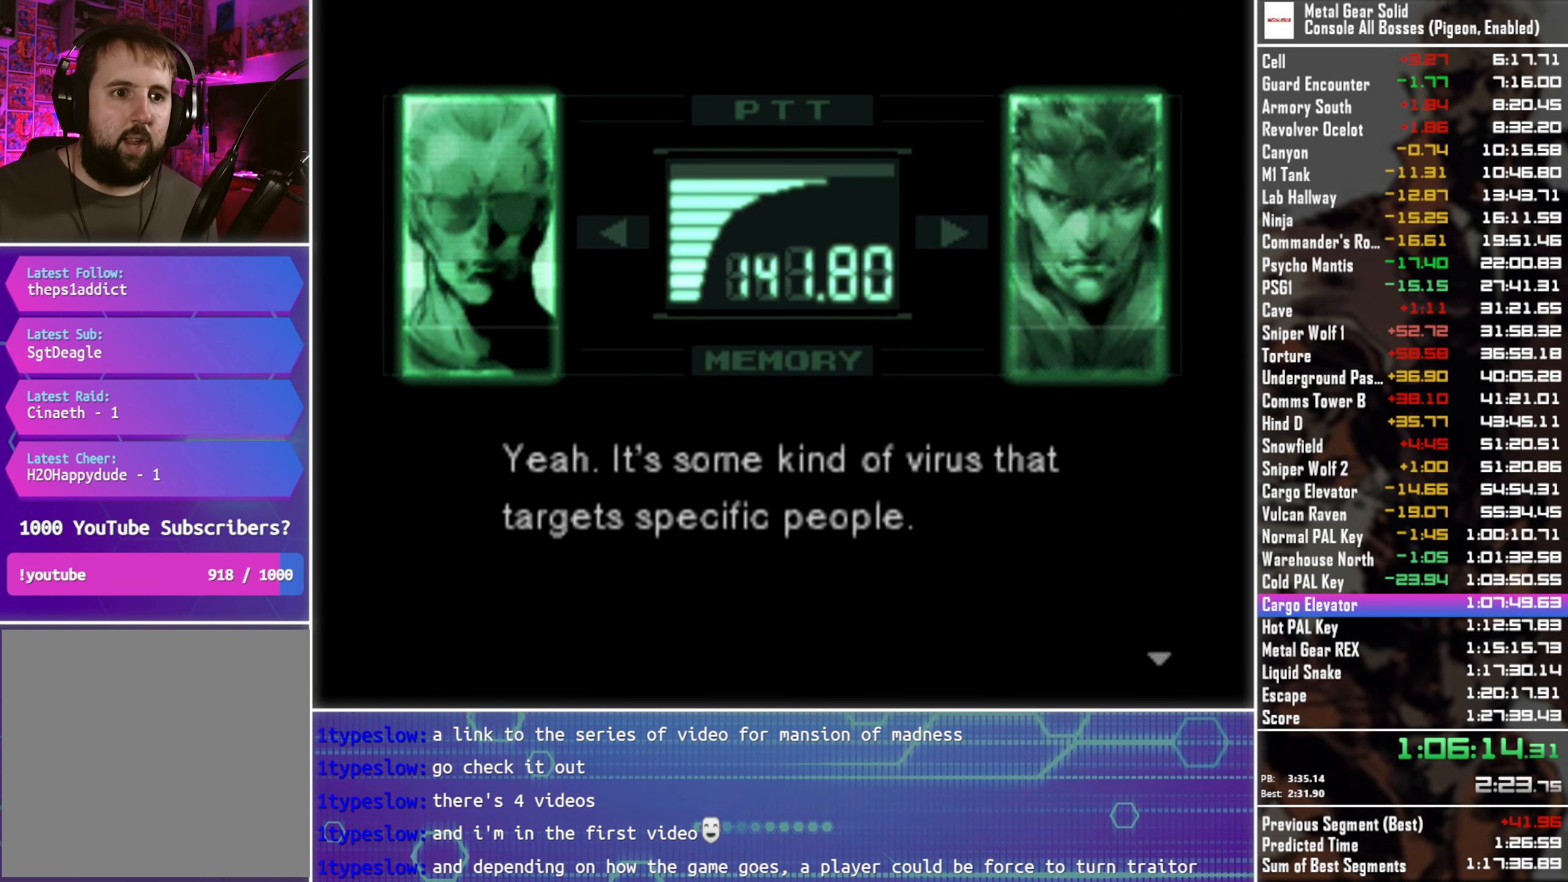
{"buttons": ["L3", "R3"], "left_stick": "center", "right_stick": "center", "events": []}
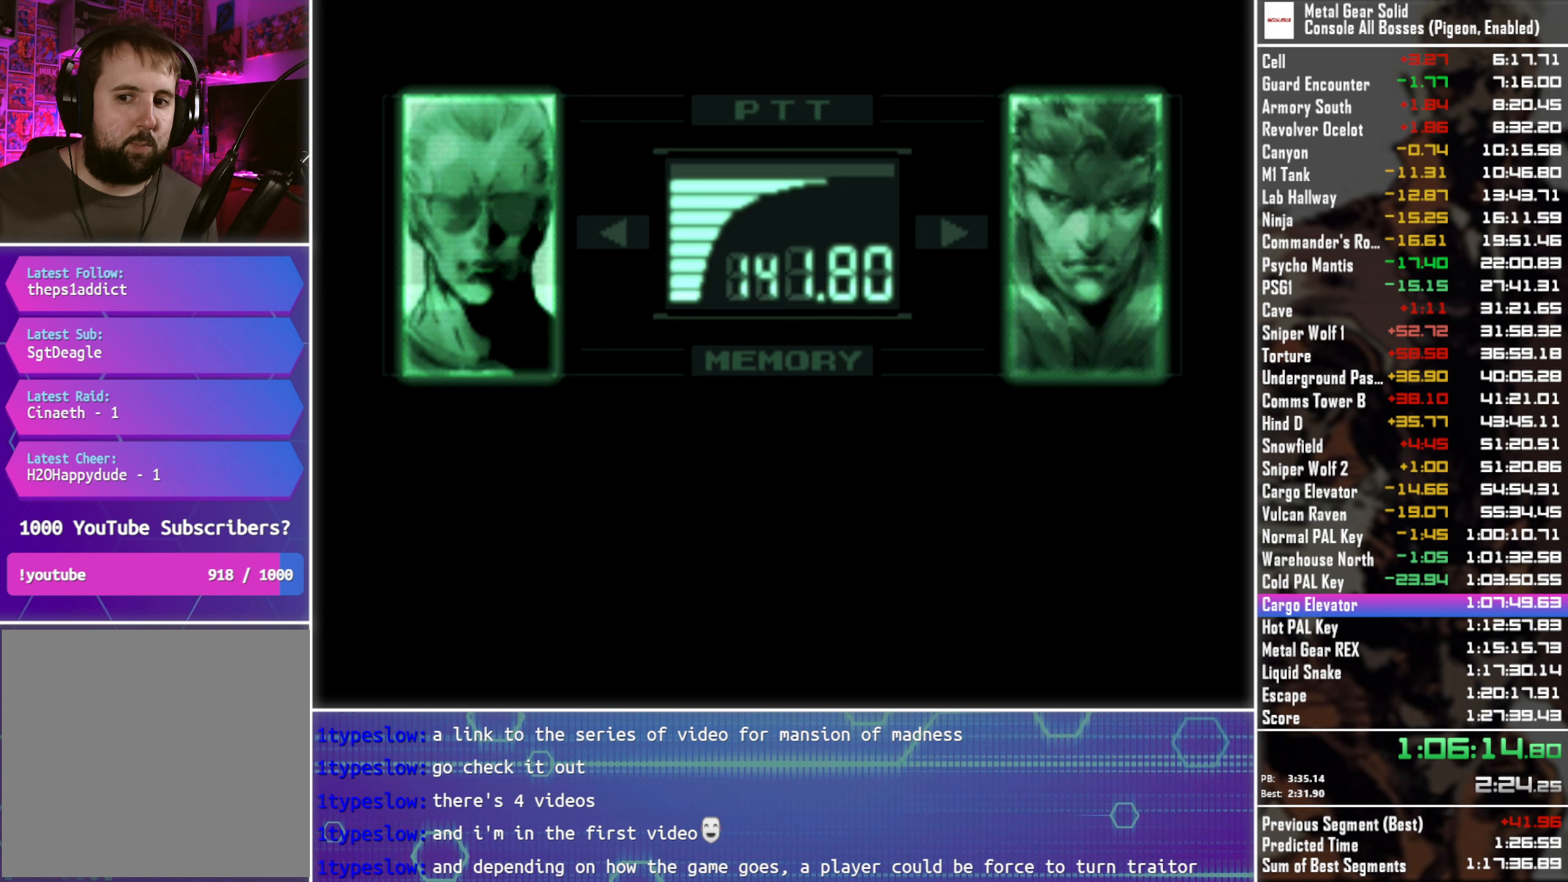
{"buttons": ["L3", "R3"], "left_stick": "center", "right_stick": "center", "events": []}
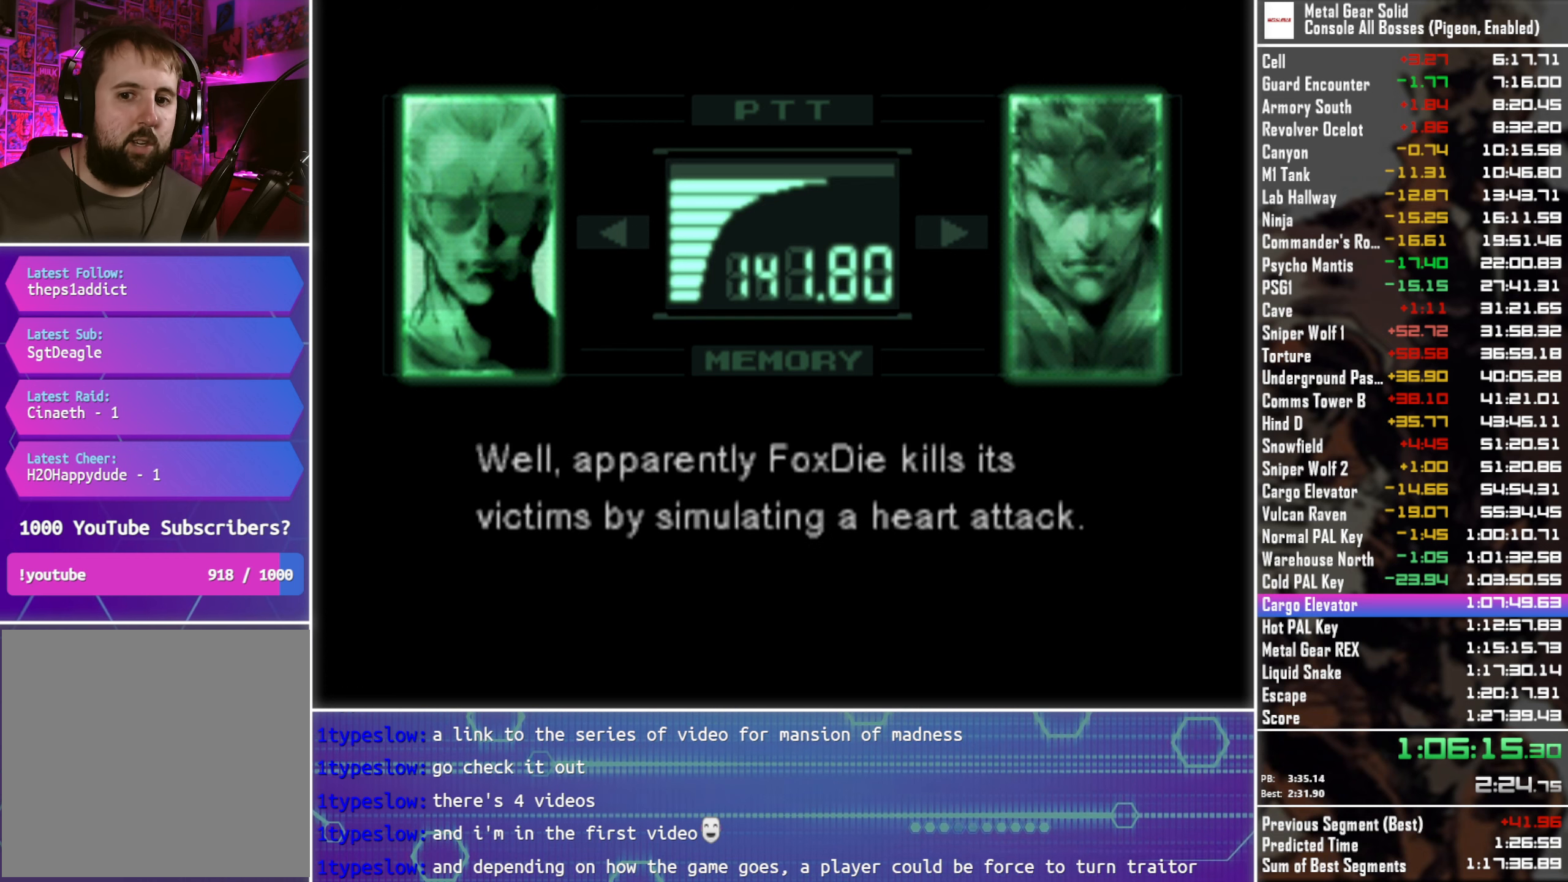
{"buttons": ["L3", "R3"], "left_stick": "center", "right_stick": "center", "events": []}
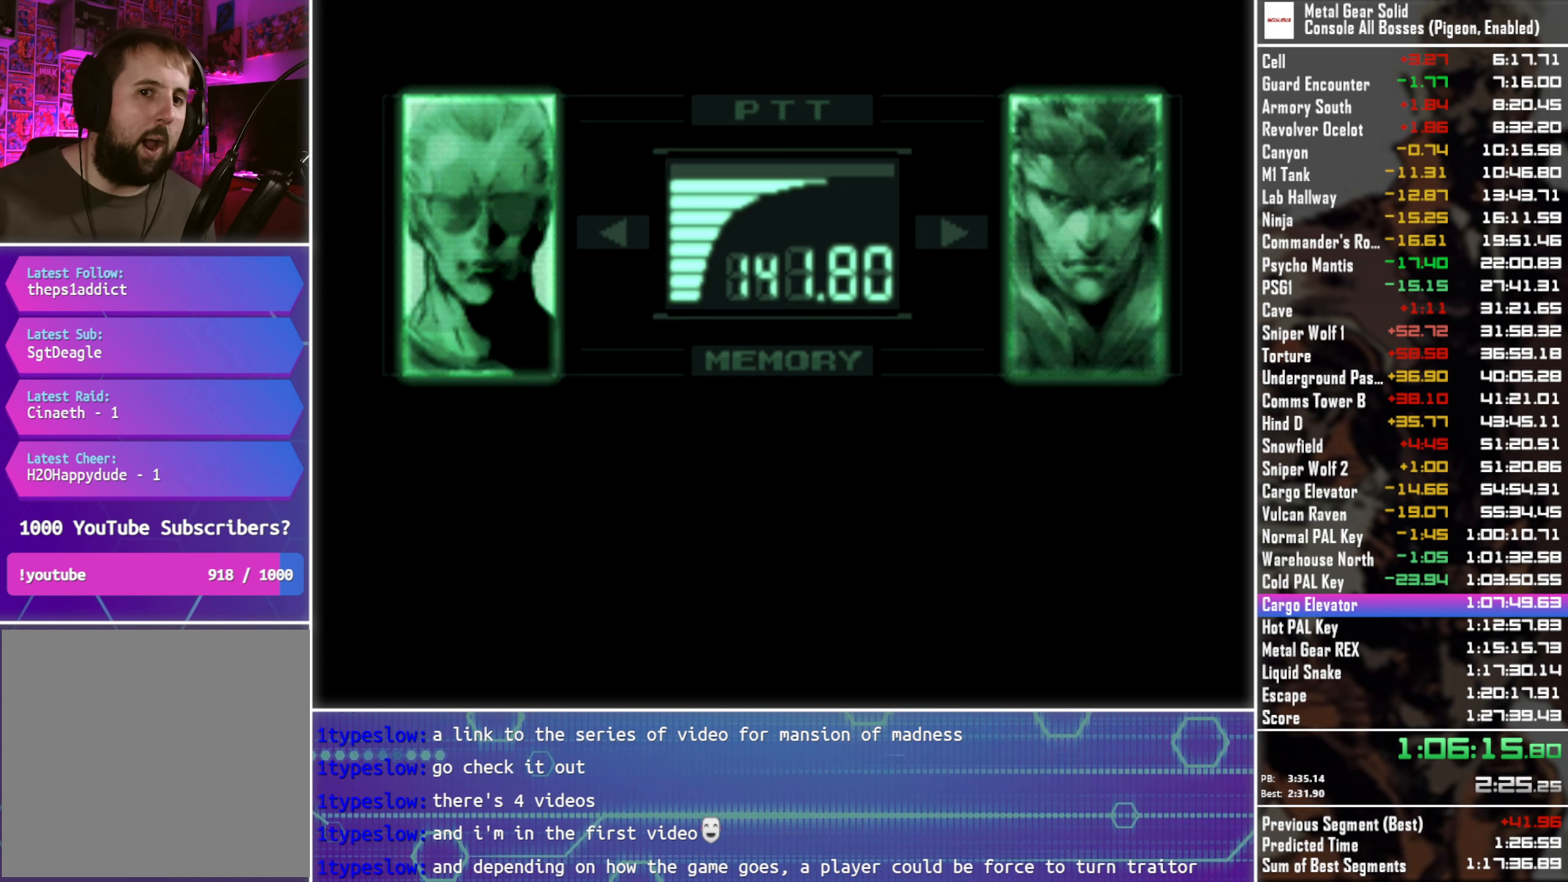
{"buttons": ["L3", "R3"], "left_stick": "center", "right_stick": "center", "events": []}
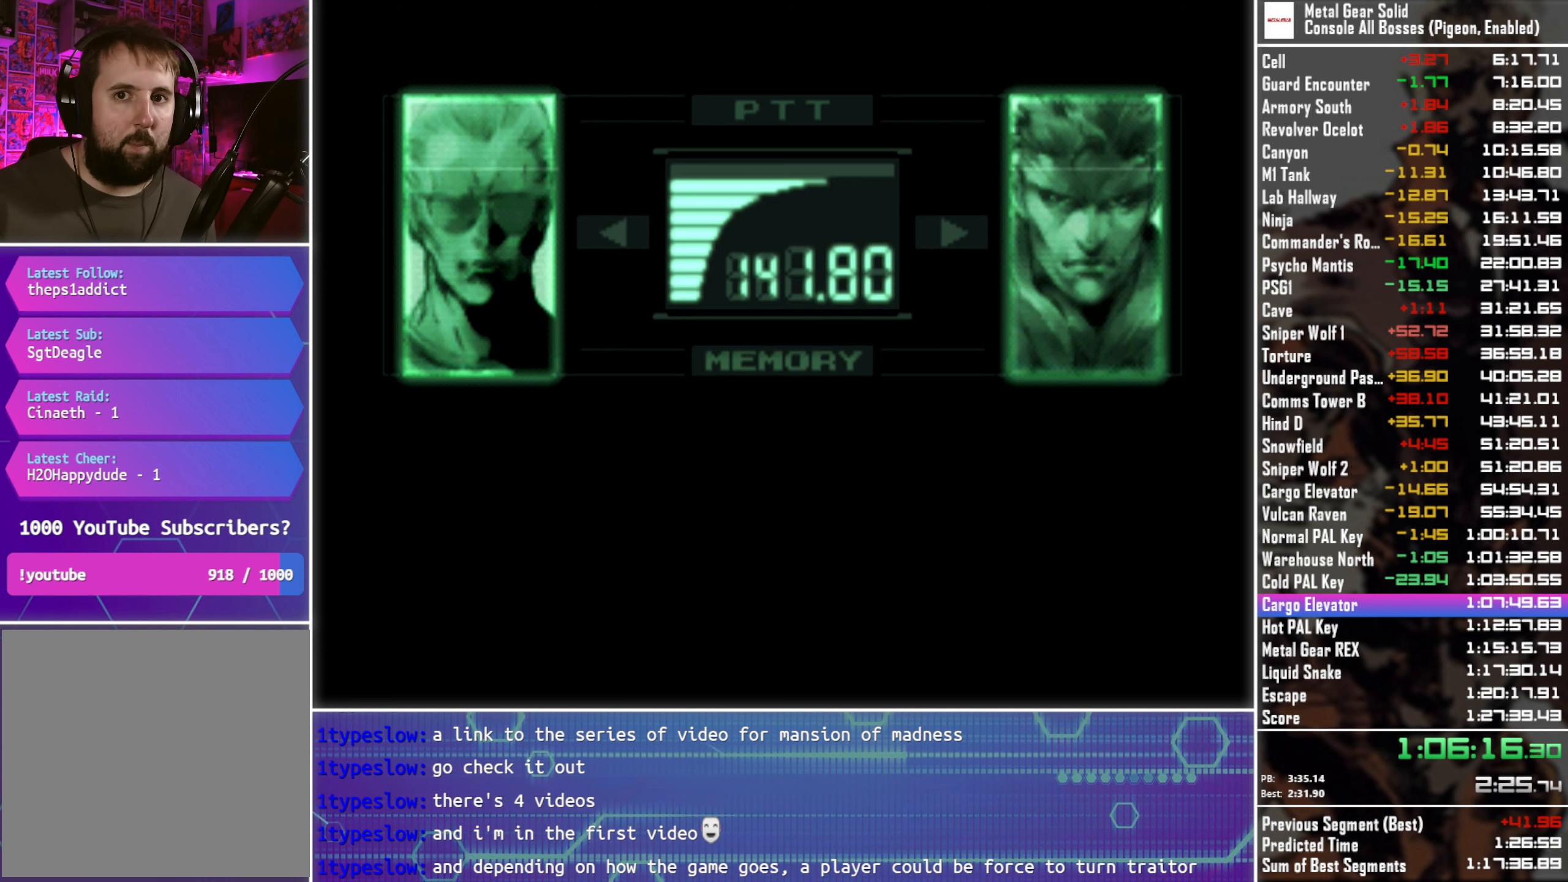
{"buttons": ["L3", "R3"], "left_stick": "center", "right_stick": "center", "events": []}
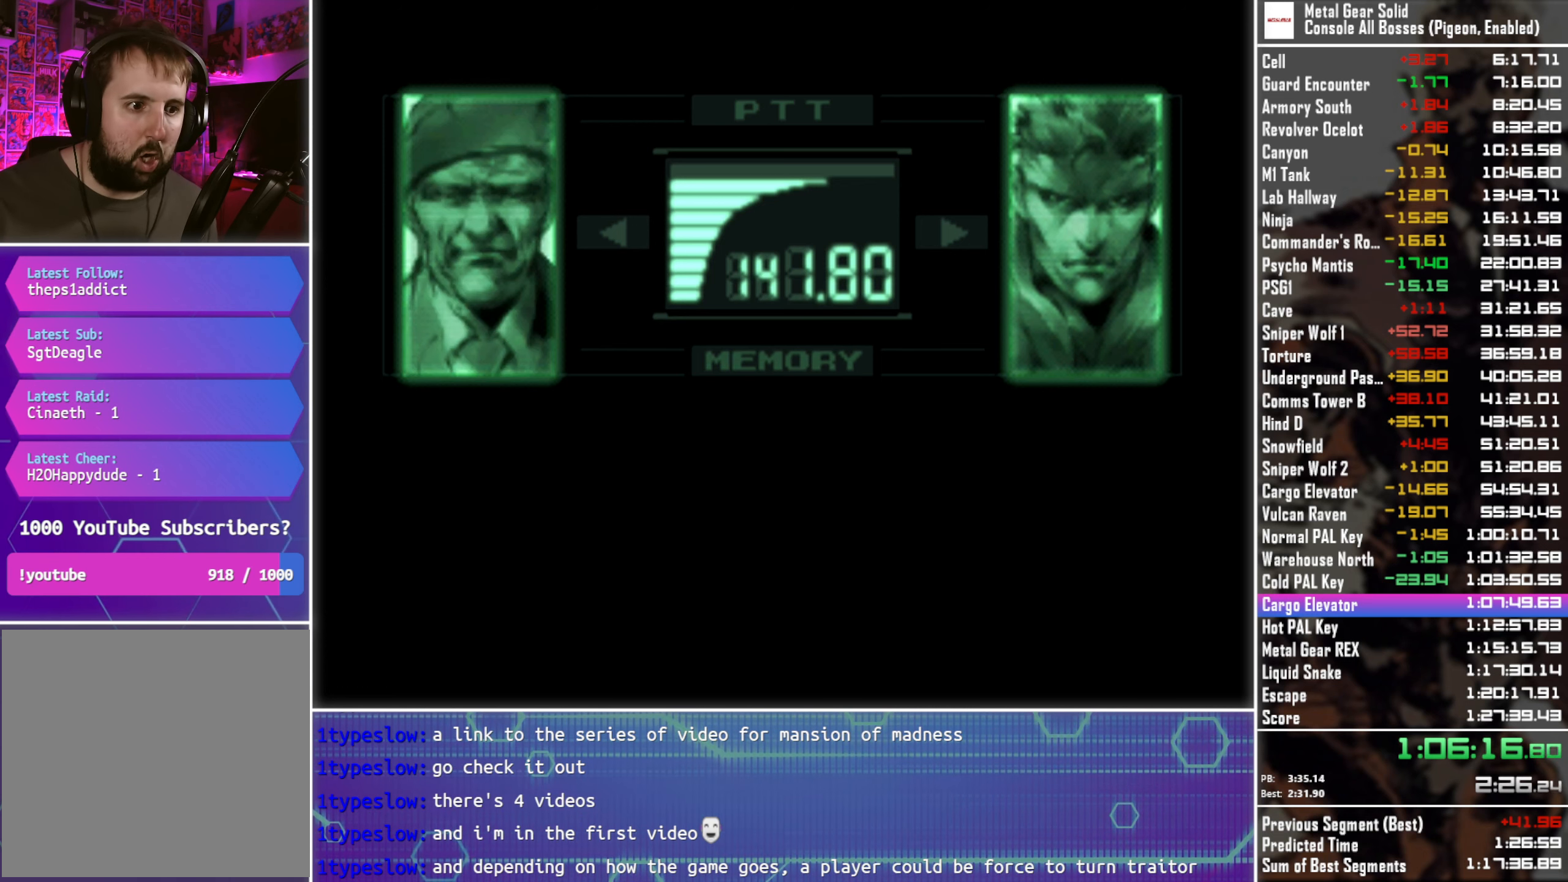
{"buttons": ["L3", "R3"], "left_stick": "center", "right_stick": "center", "events": []}
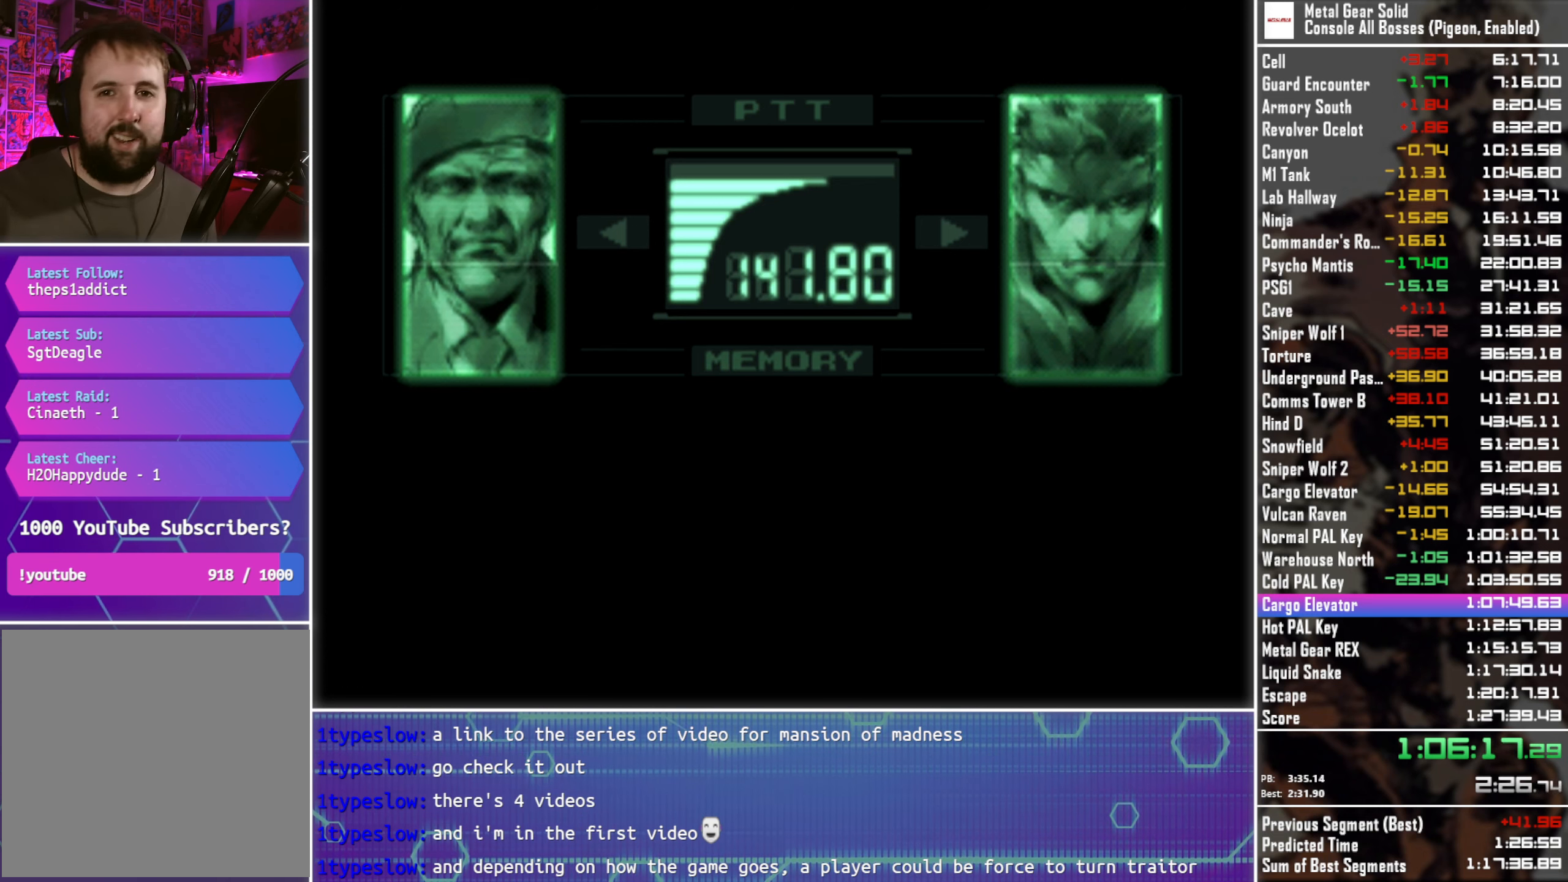
{"buttons": ["L3", "R3"], "left_stick": "center", "right_stick": "center", "events": []}
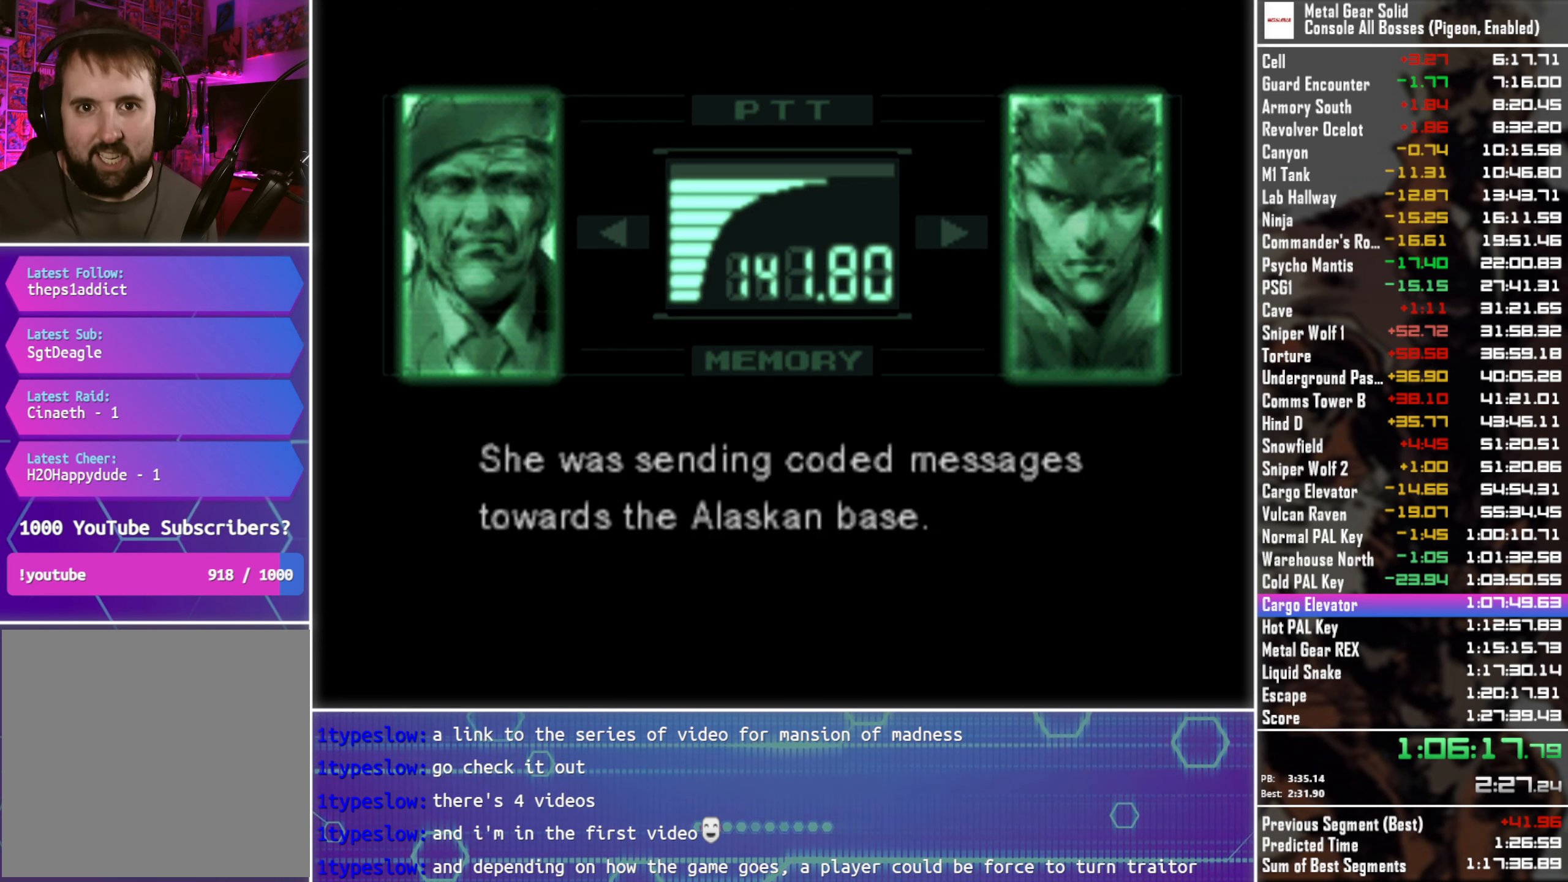
{"buttons": ["L3", "R3"], "left_stick": "center", "right_stick": "center", "events": []}
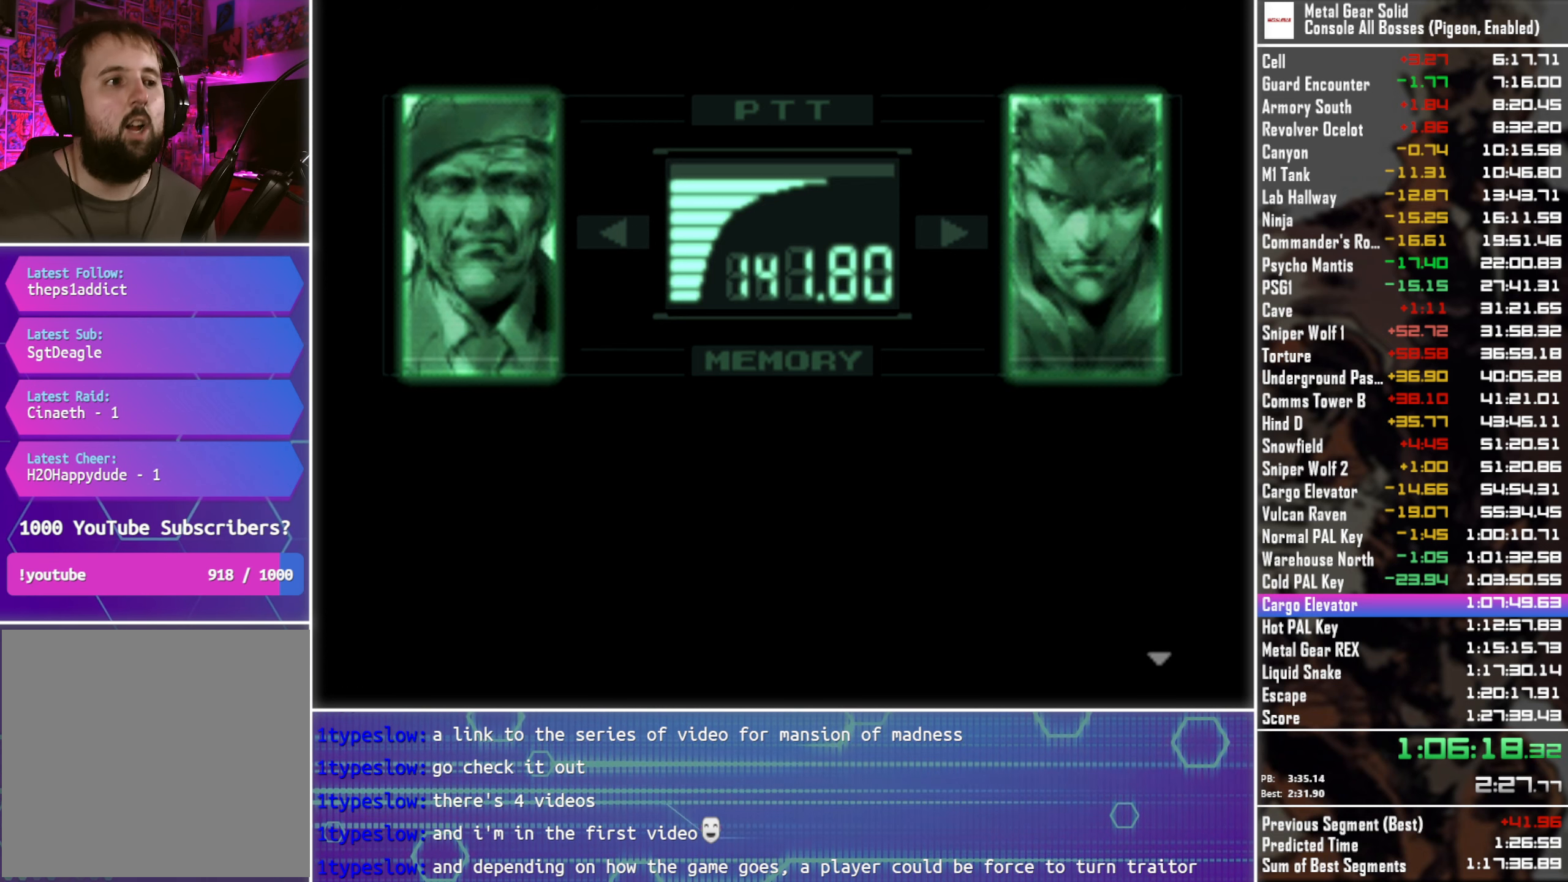
{"buttons": ["L3", "R3"], "left_stick": "center", "right_stick": "center", "events": []}
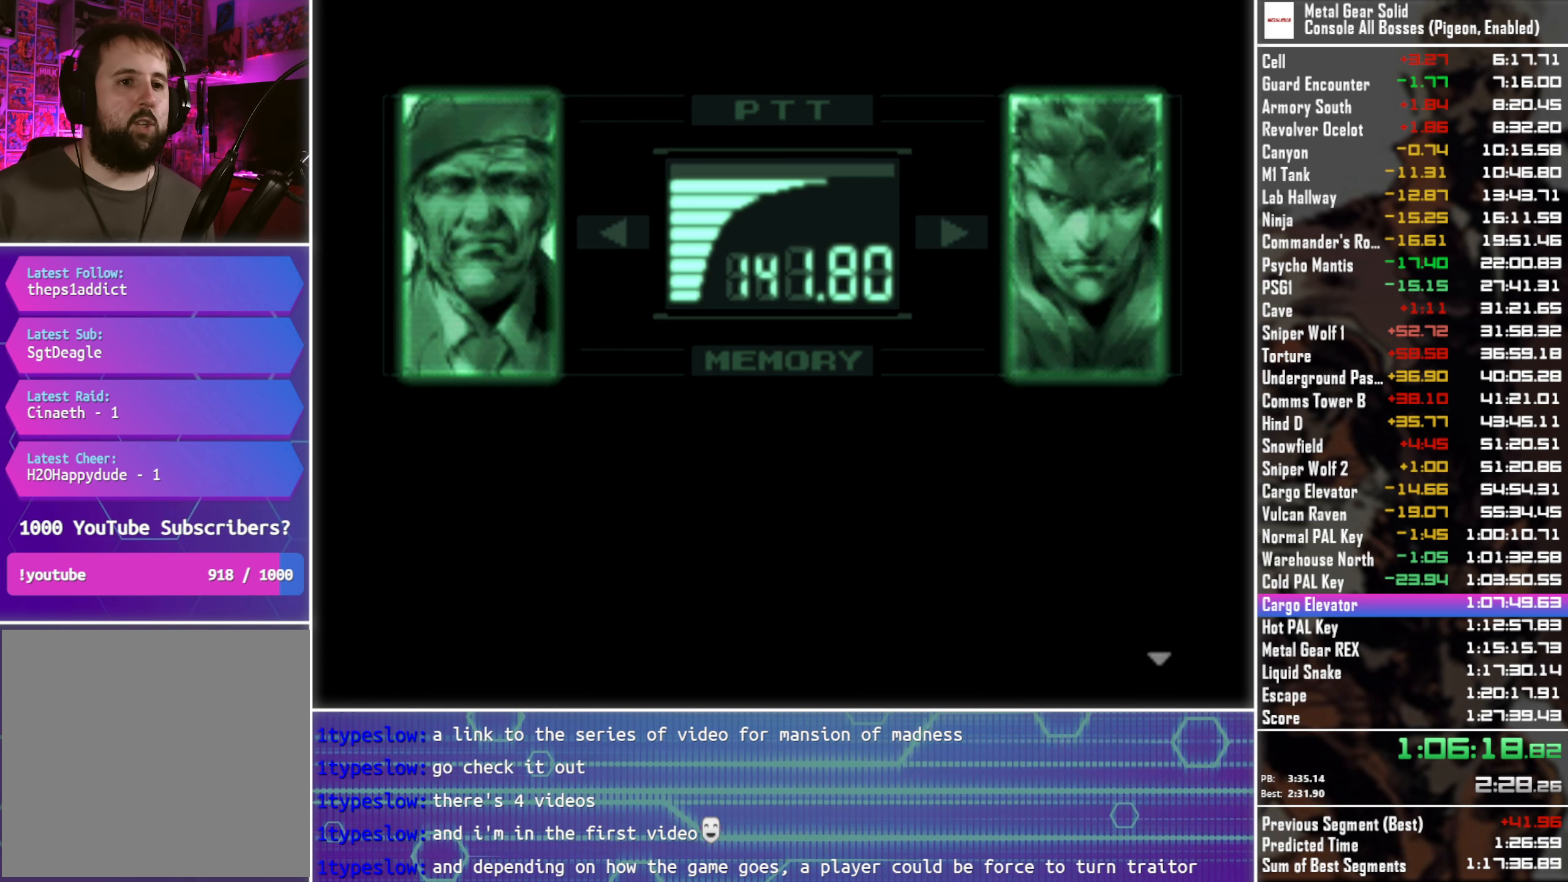
{"buttons": ["L3", "R3"], "left_stick": "center", "right_stick": "center", "events": []}
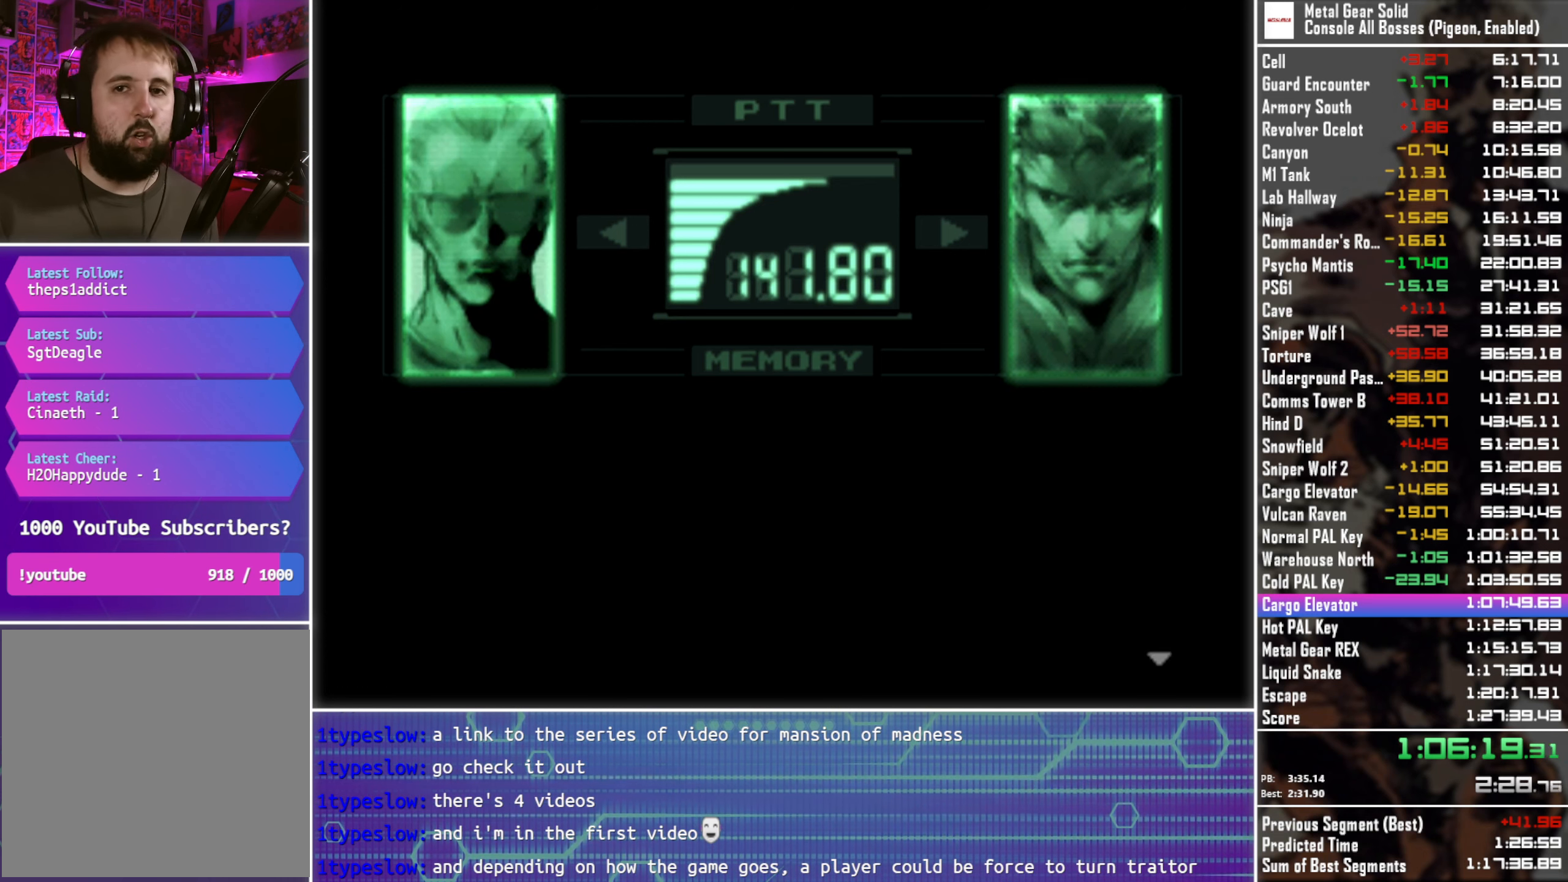
{"buttons": ["L3", "R3"], "left_stick": "center", "right_stick": "center", "events": []}